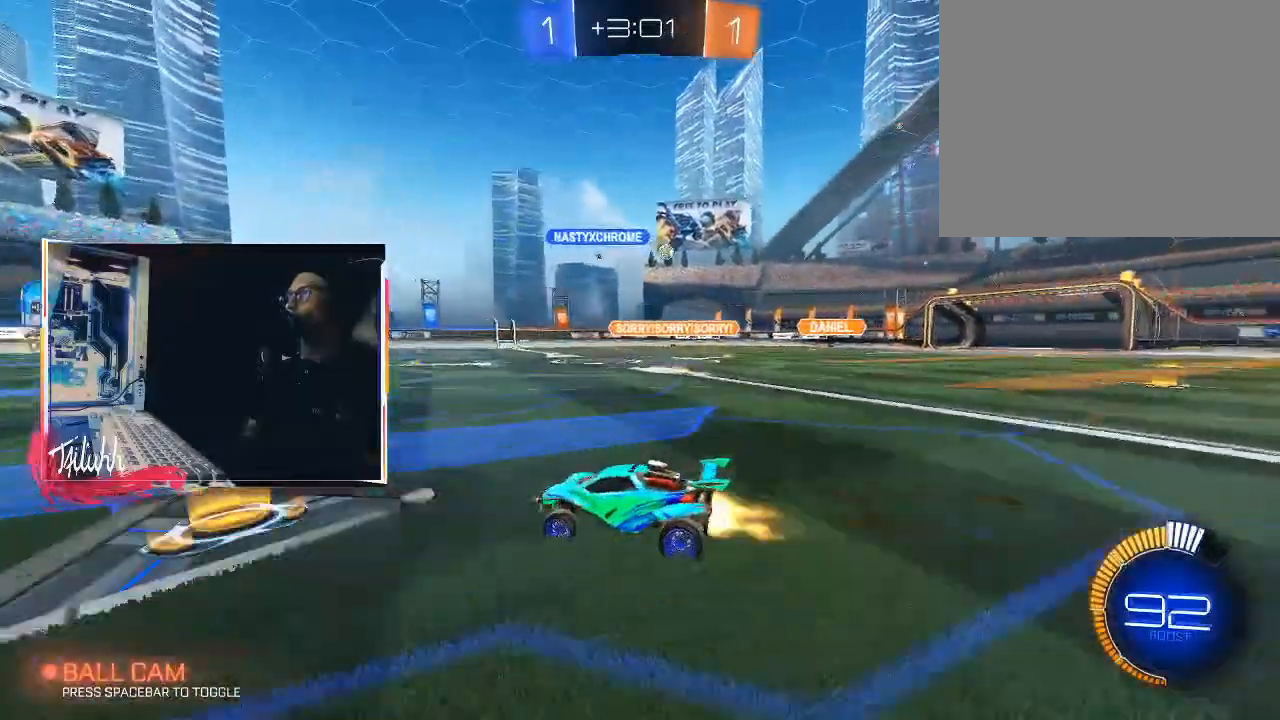
Gameplay with a controller (PlayStation layout); each line is a JSON object with the inputs held at the frame after it. "events" lists button and stick changes between this image and that frame as [ms after this image, input, new state], when the widget could be followed in between.
{"buttons": ["R2"], "left_stick": "center", "right_stick": "center", "events": [[117, "CIRCLE", "up"], [217, "left_stick", "down-right"], [383, "left_stick", "center"]]}
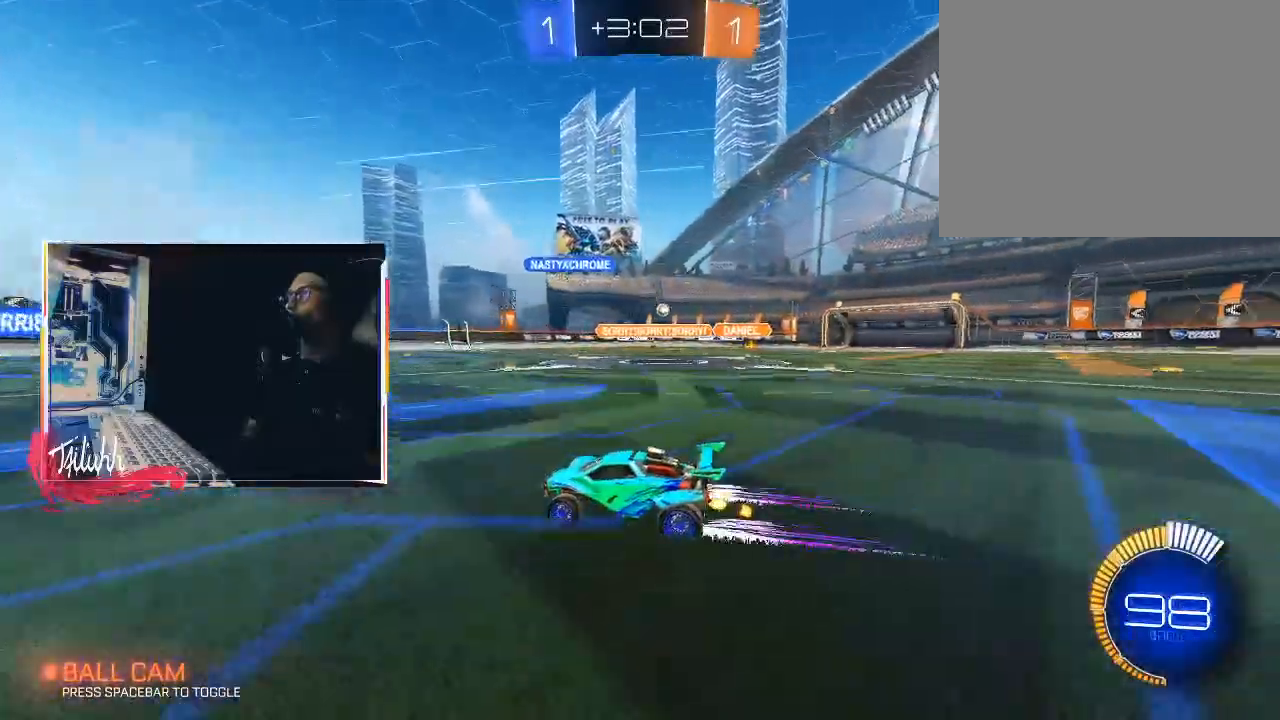
{"buttons": ["R2"], "left_stick": "up-left", "right_stick": "center", "events": [[200, "left_stick", "down-right"], [317, "left_stick", "center"], [400, "left_stick", "up-left"]]}
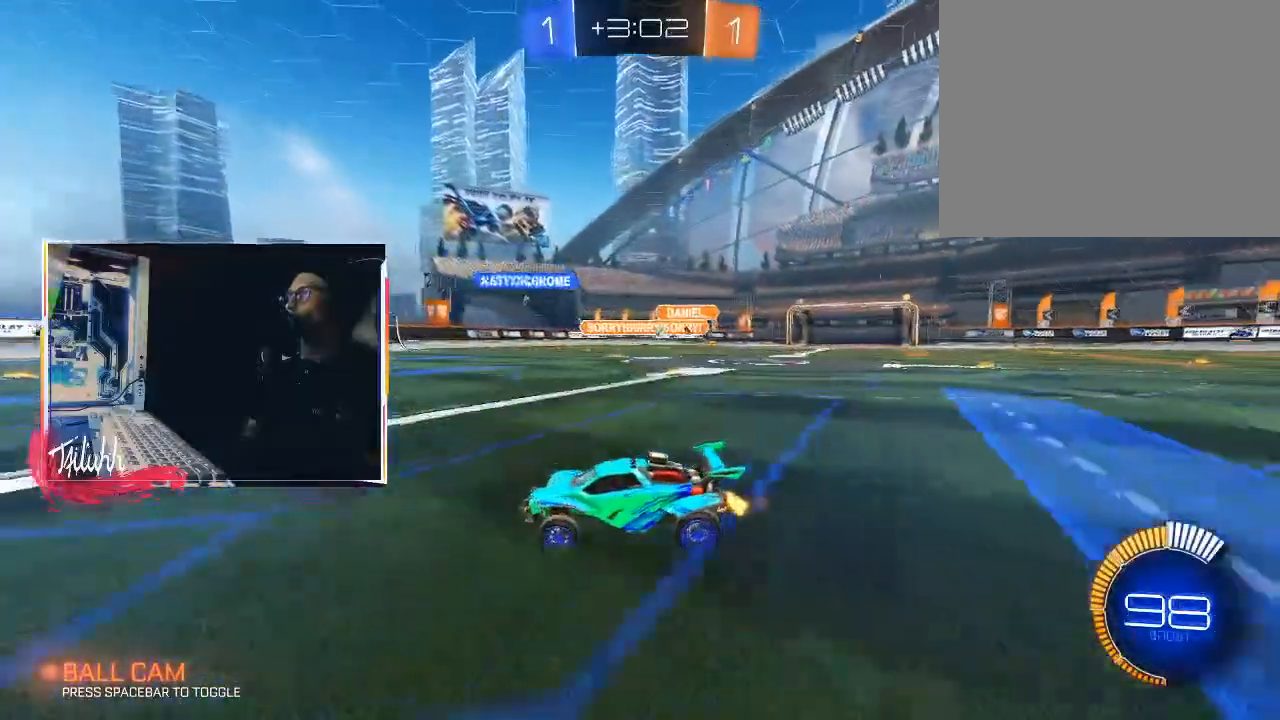
{"buttons": ["R2"], "left_stick": "up-left", "right_stick": "center", "events": [[167, "left_stick", "center"], [417, "left_stick", "up-left"]]}
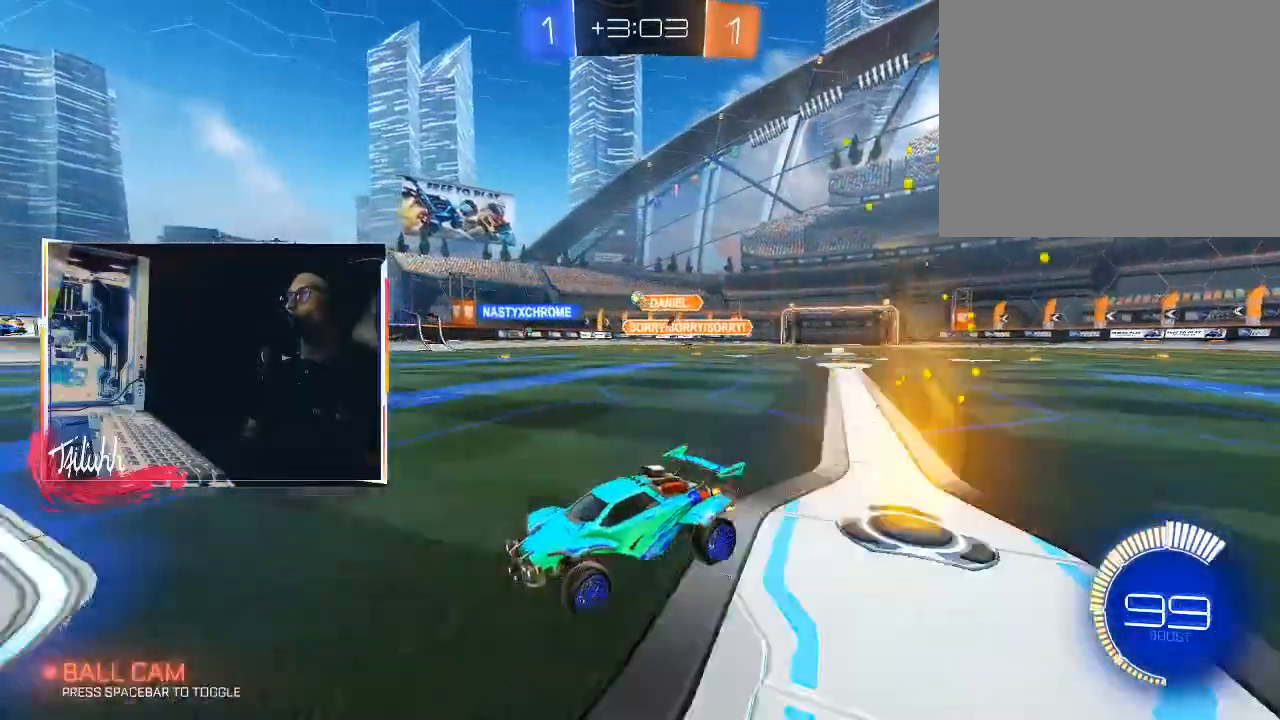
{"buttons": [], "left_stick": "right", "right_stick": "center", "events": [[50, "left_stick", "center"], [417, "R2", "up"], [500, "left_stick", "right"]]}
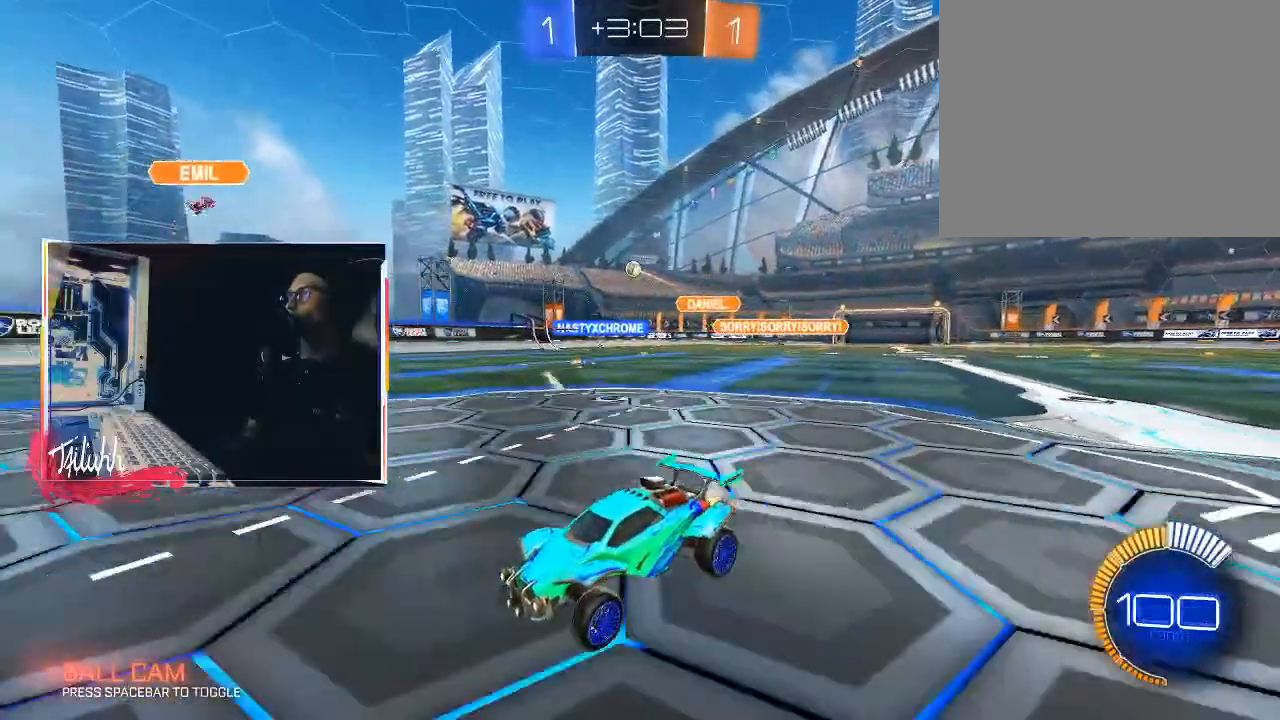
{"buttons": ["L2"], "left_stick": "right", "right_stick": "center", "events": [[17, "L1", "down"], [100, "L1", "up"], [167, "L1", "down"], [233, "L1", "up"], [400, "L2", "down"]]}
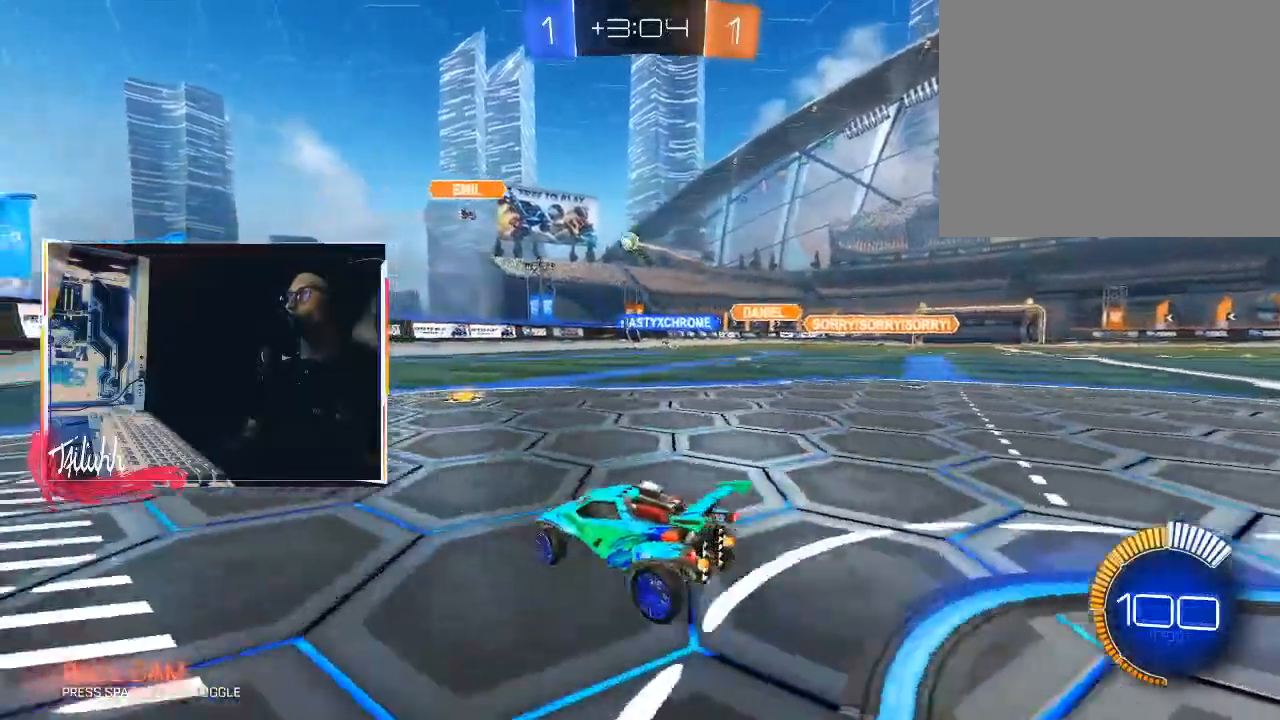
{"buttons": ["R2"], "left_stick": "center", "right_stick": "center", "events": [[17, "L2", "up"], [333, "R2", "down"], [400, "left_stick", "center"]]}
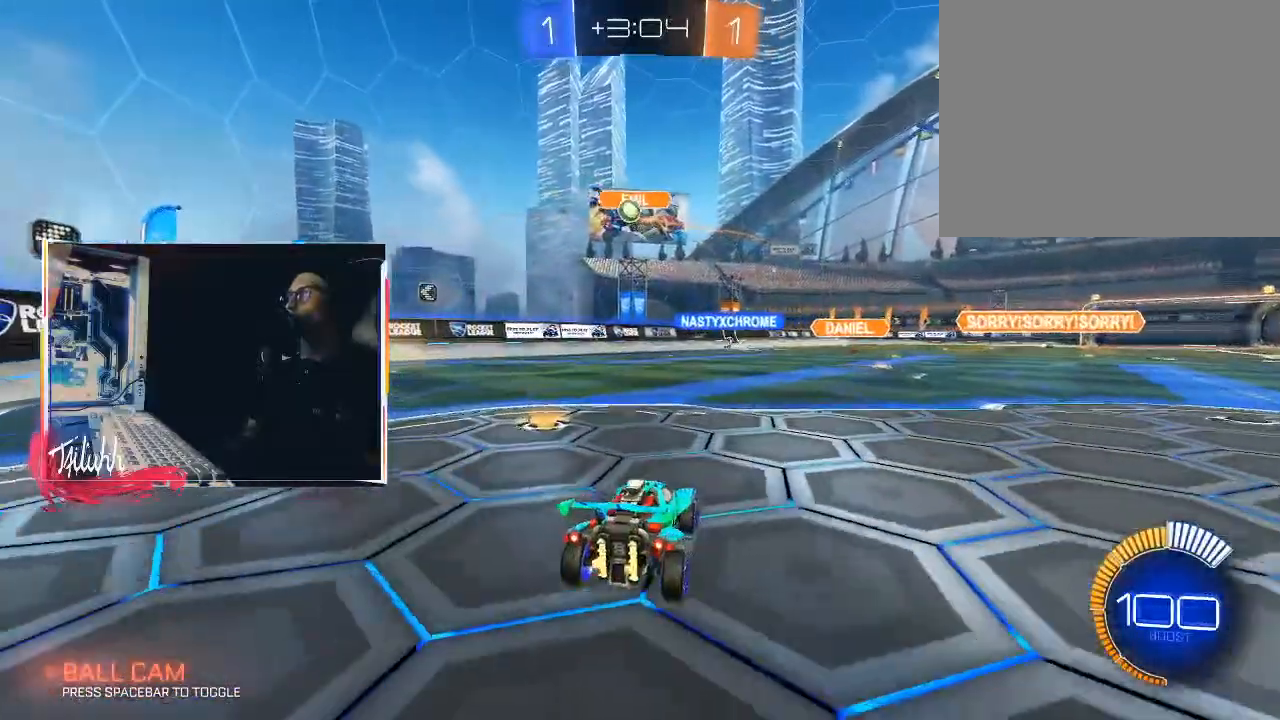
{"buttons": [], "left_stick": "left", "right_stick": "center", "events": [[17, "left_stick", "down-right"], [150, "left_stick", "up-left"], [167, "R2", "up"], [183, "L2", "down"], [233, "left_stick", "left"], [333, "L2", "up"]]}
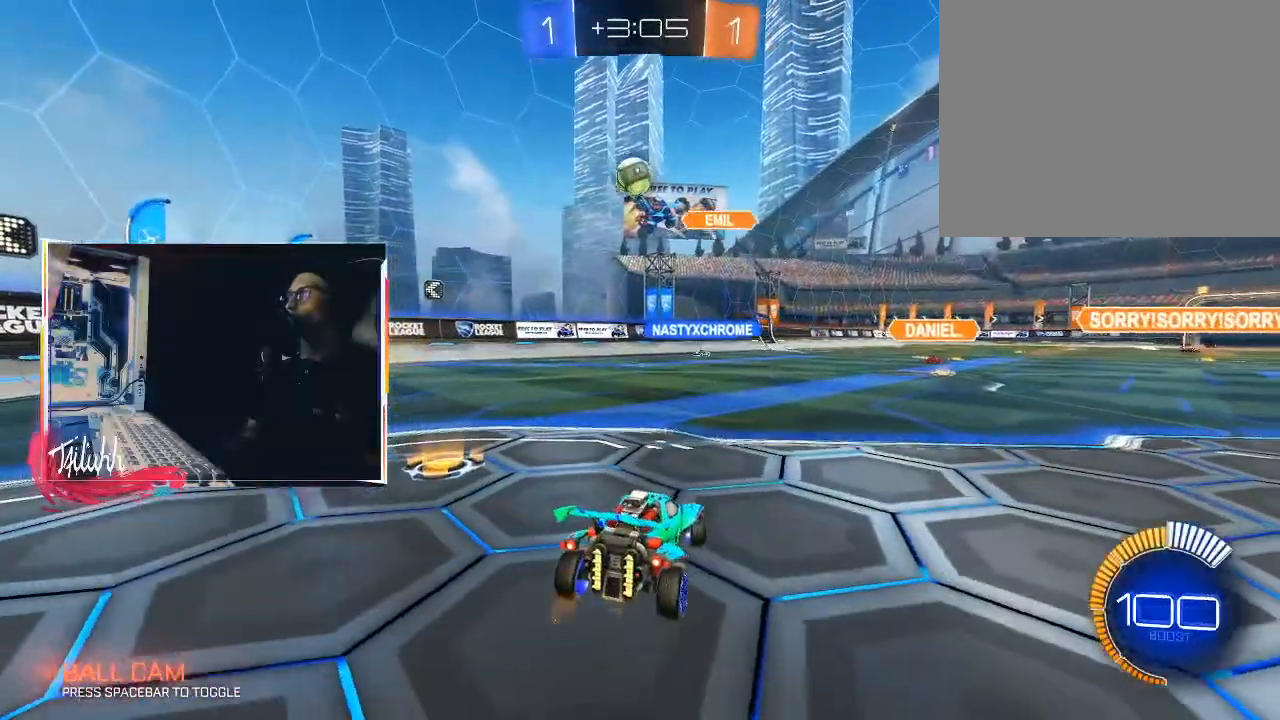
{"buttons": ["CIRCLE", "L1"], "left_stick": "left", "right_stick": "center", "events": [[150, "R2", "down"], [283, "CROSS", "down"], [367, "CIRCLE", "down"], [450, "R2", "up"], [467, "L1", "down"], [500, "CROSS", "up"]]}
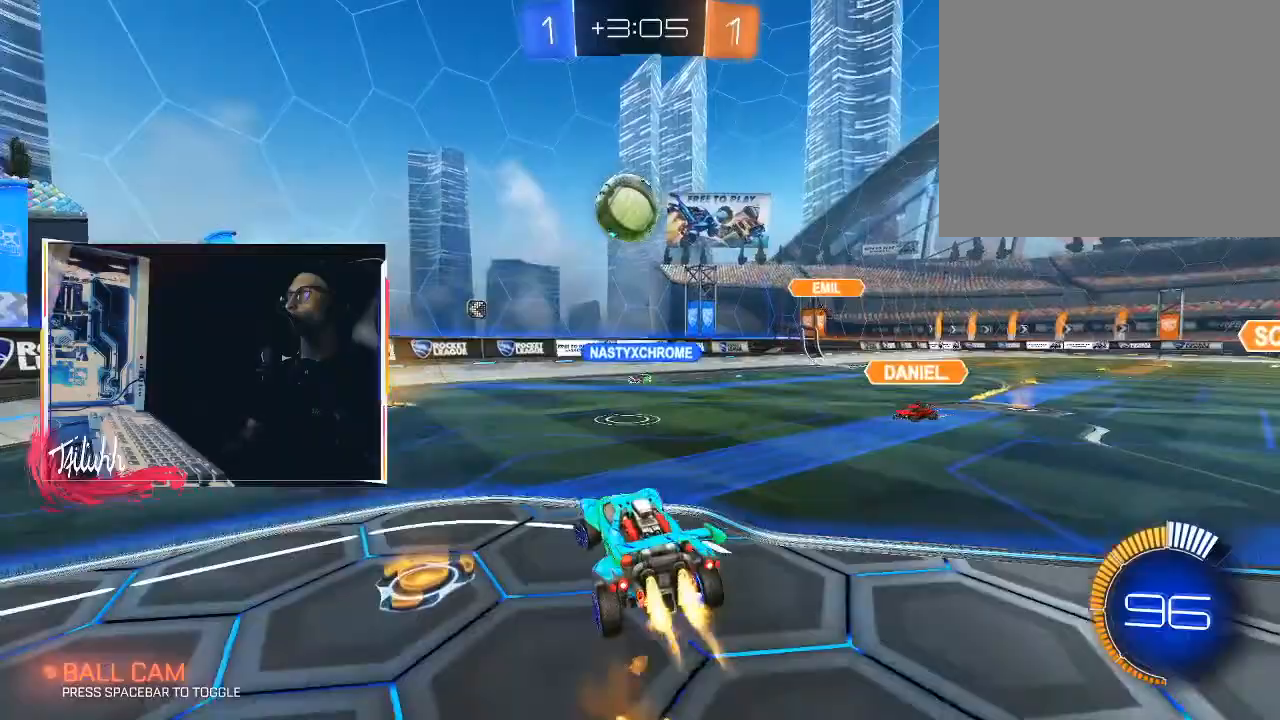
{"buttons": ["CIRCLE", "L1"], "left_stick": "down", "right_stick": "center", "events": [[67, "left_stick", "up-left"], [133, "CROSS", "down"], [217, "CROSS", "up"], [233, "CIRCLE", "up"], [250, "CIRCLE", "down"], [250, "left_stick", "down"]]}
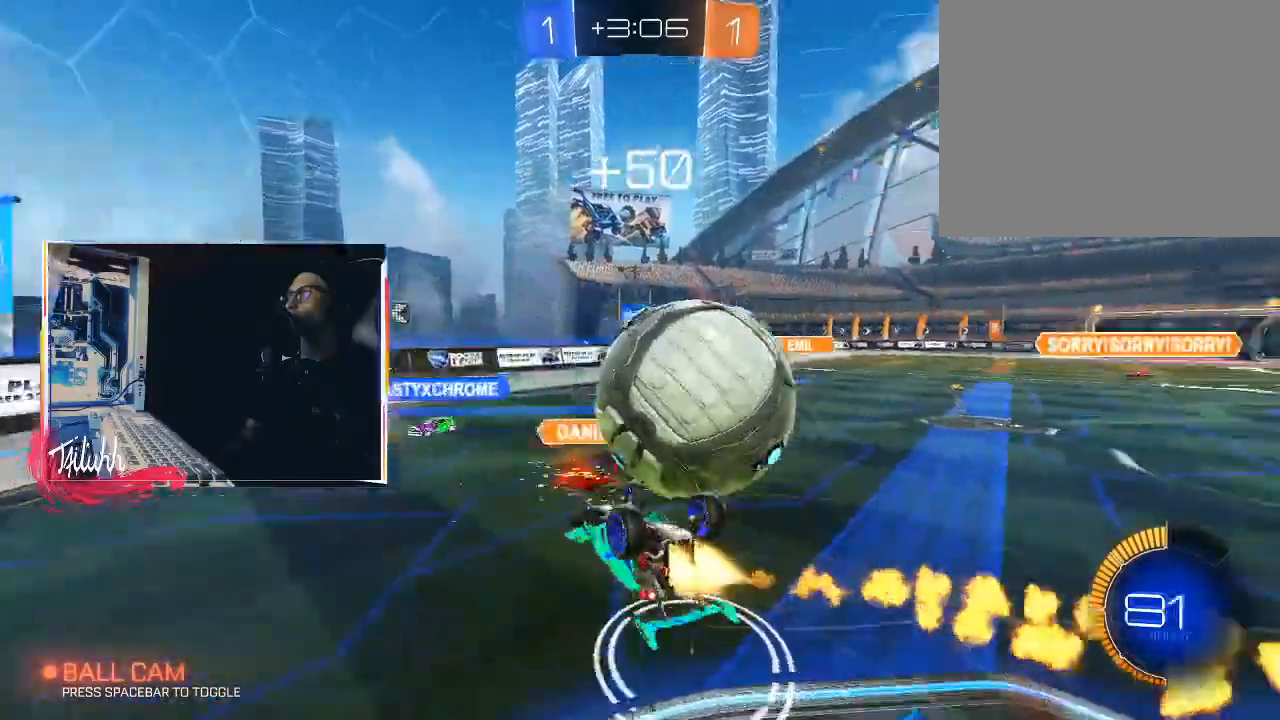
{"buttons": [], "left_stick": "down-right", "right_stick": "center", "events": [[183, "CIRCLE", "up"], [183, "L1", "up"], [200, "left_stick", "down-right"]]}
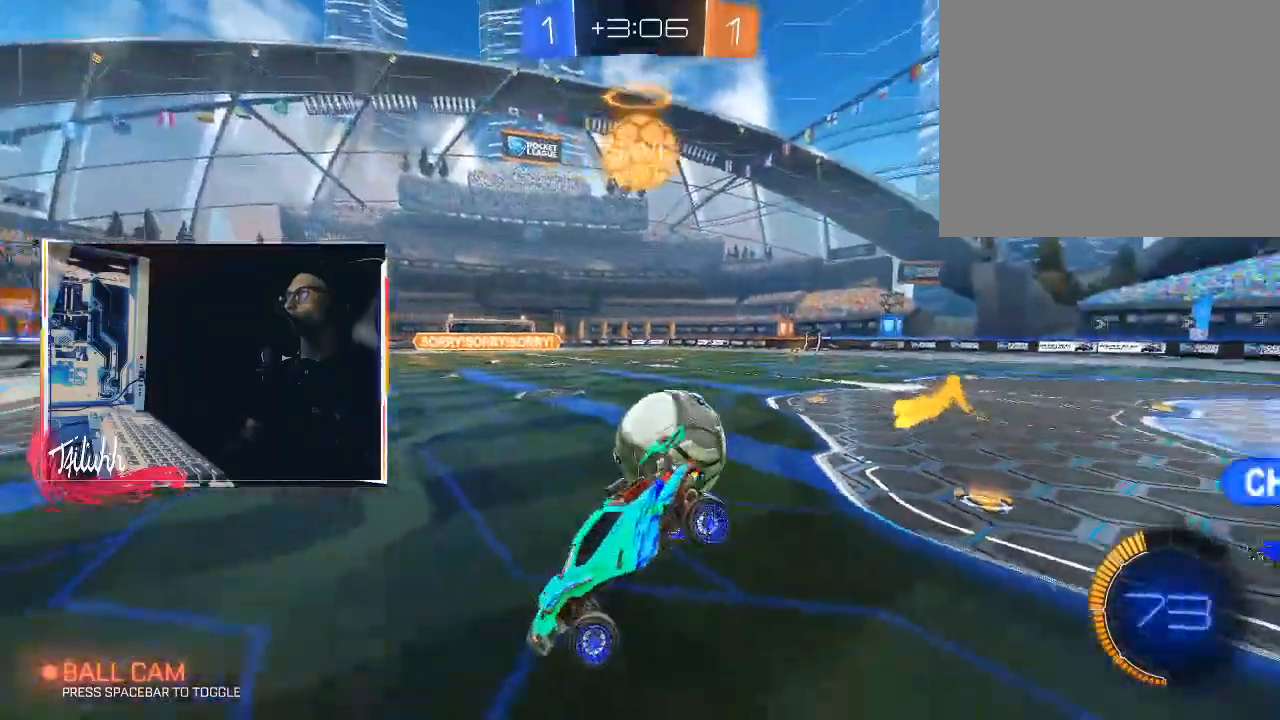
{"buttons": ["CIRCLE", "R2"], "left_stick": "up-left", "right_stick": "center", "events": [[17, "L1", "down"], [83, "L1", "up"], [83, "R2", "down"], [100, "left_stick", "center"], [217, "L1", "down"], [217, "left_stick", "down-right"], [317, "L1", "up"], [400, "left_stick", "up-left"], [433, "CIRCLE", "down"]]}
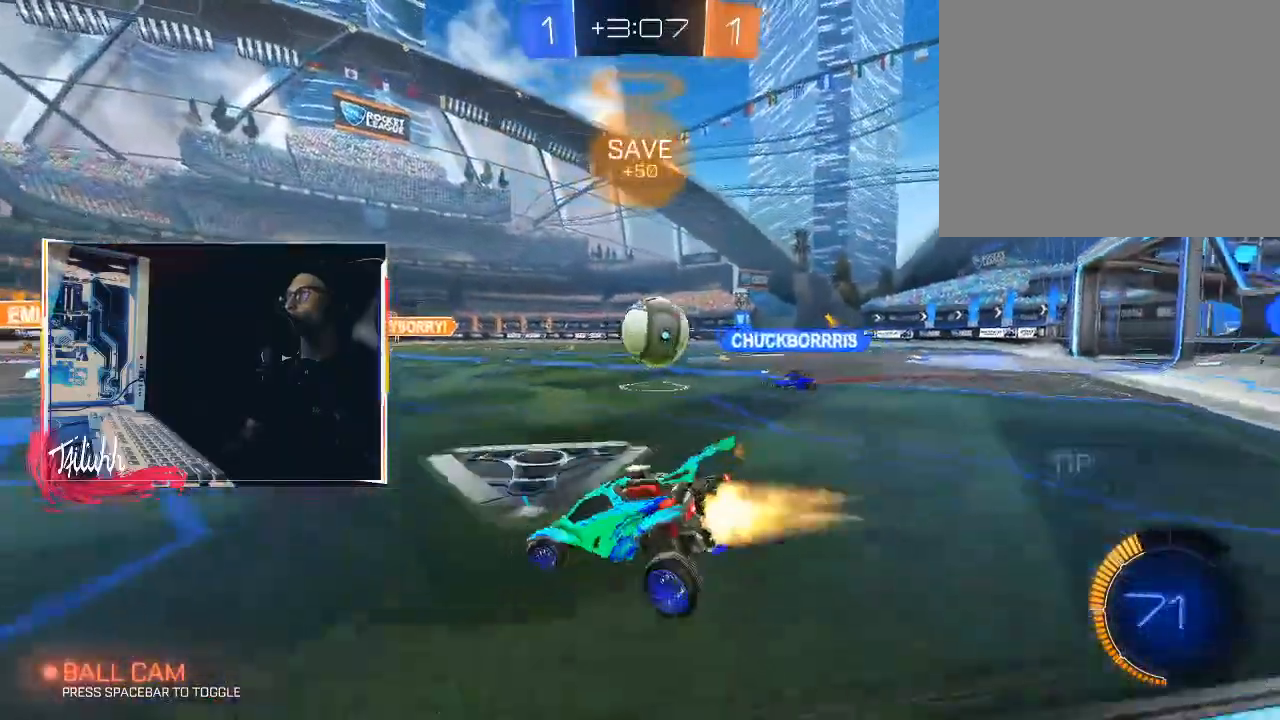
{"buttons": ["R2"], "left_stick": "right", "right_stick": "center", "events": [[17, "left_stick", "center"], [217, "CIRCLE", "up"], [217, "left_stick", "down-right"], [433, "left_stick", "right"]]}
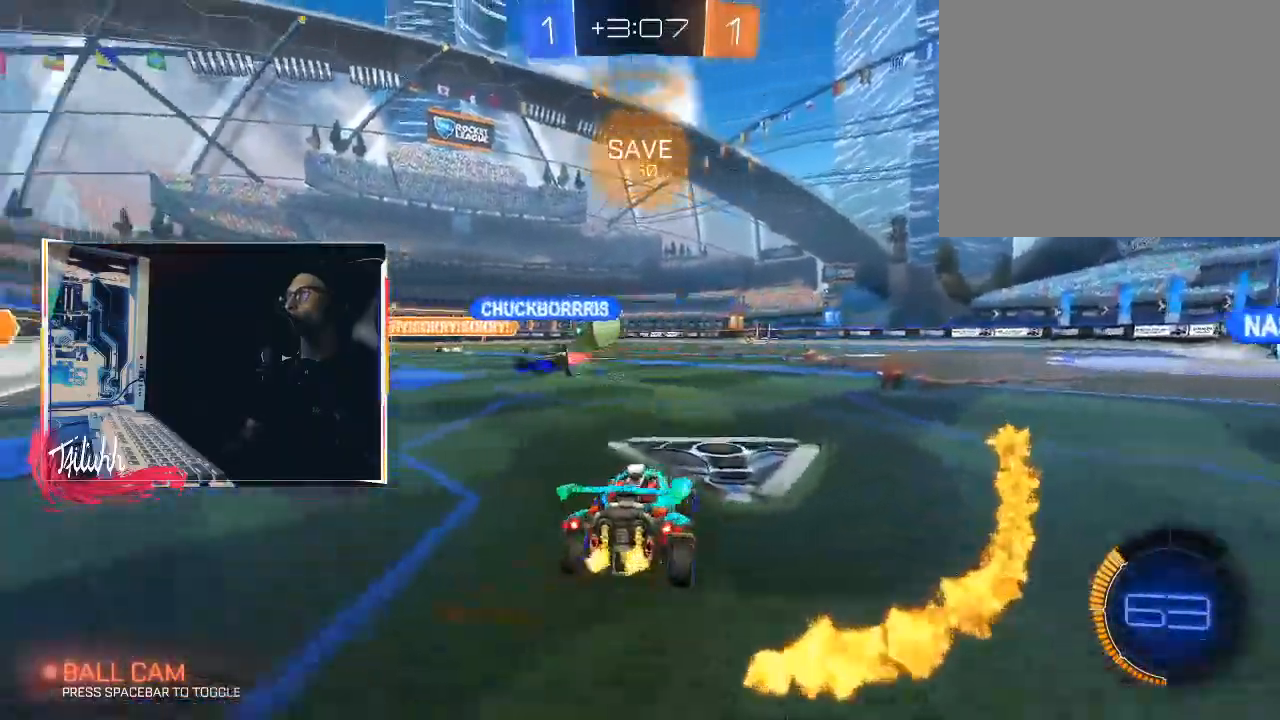
{"buttons": ["CIRCLE", "R2"], "left_stick": "right", "right_stick": "center", "events": [[167, "CIRCLE", "down"]]}
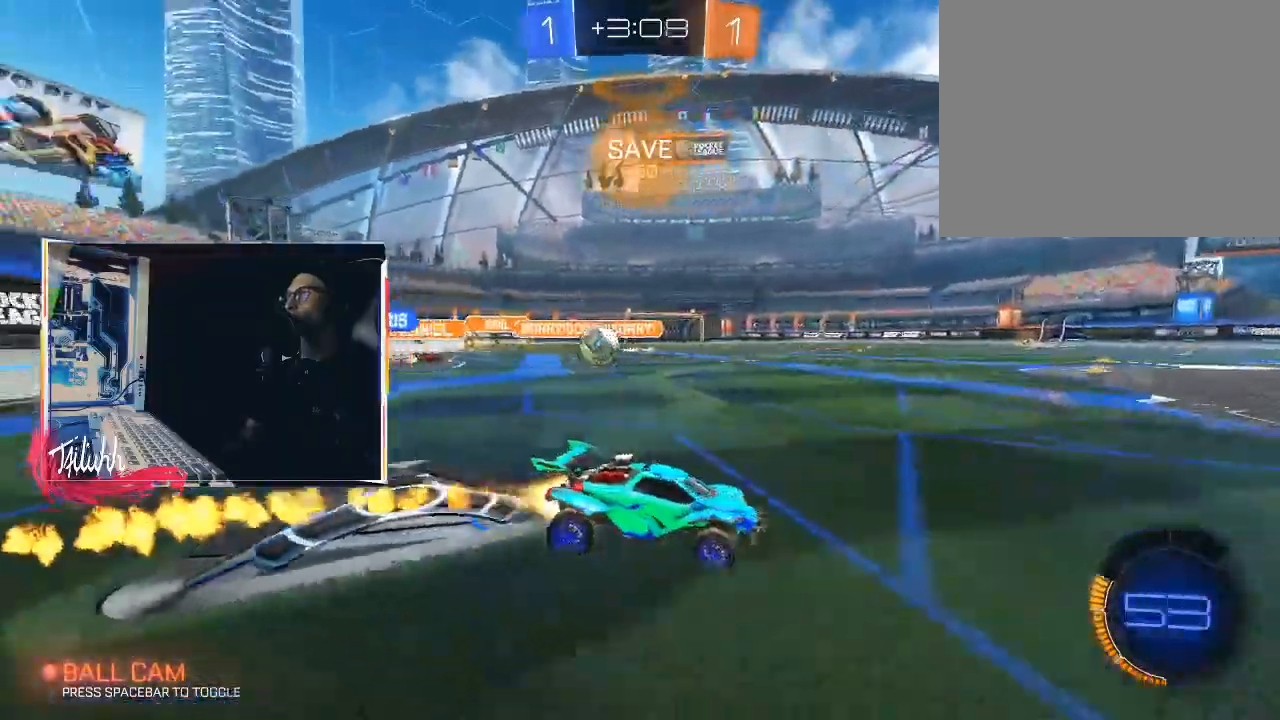
{"buttons": ["R2"], "left_stick": "center", "right_stick": "center", "events": [[167, "left_stick", "center"], [250, "CIRCLE", "up"], [317, "left_stick", "down-right"], [483, "left_stick", "center"]]}
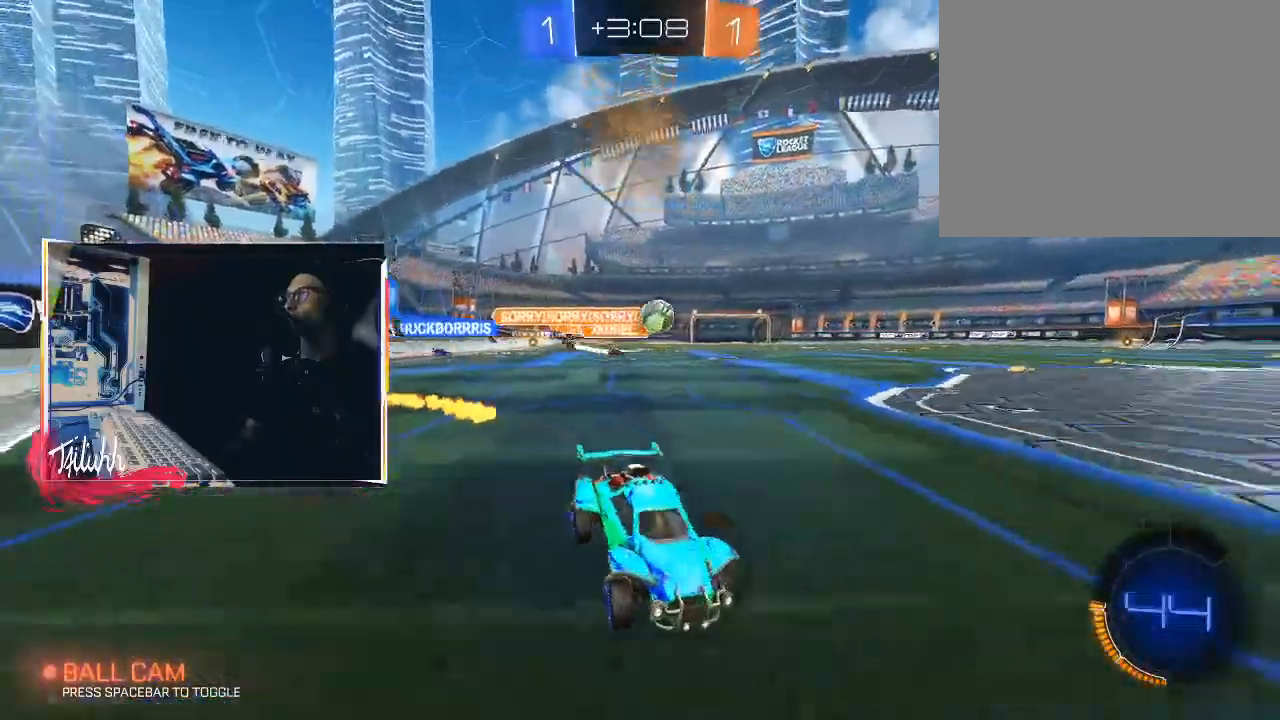
{"buttons": ["R2"], "left_stick": "left", "right_stick": "right", "events": [[33, "left_stick", "left"], [183, "L1", "down"], [267, "L1", "up"], [450, "right_stick", "right"]]}
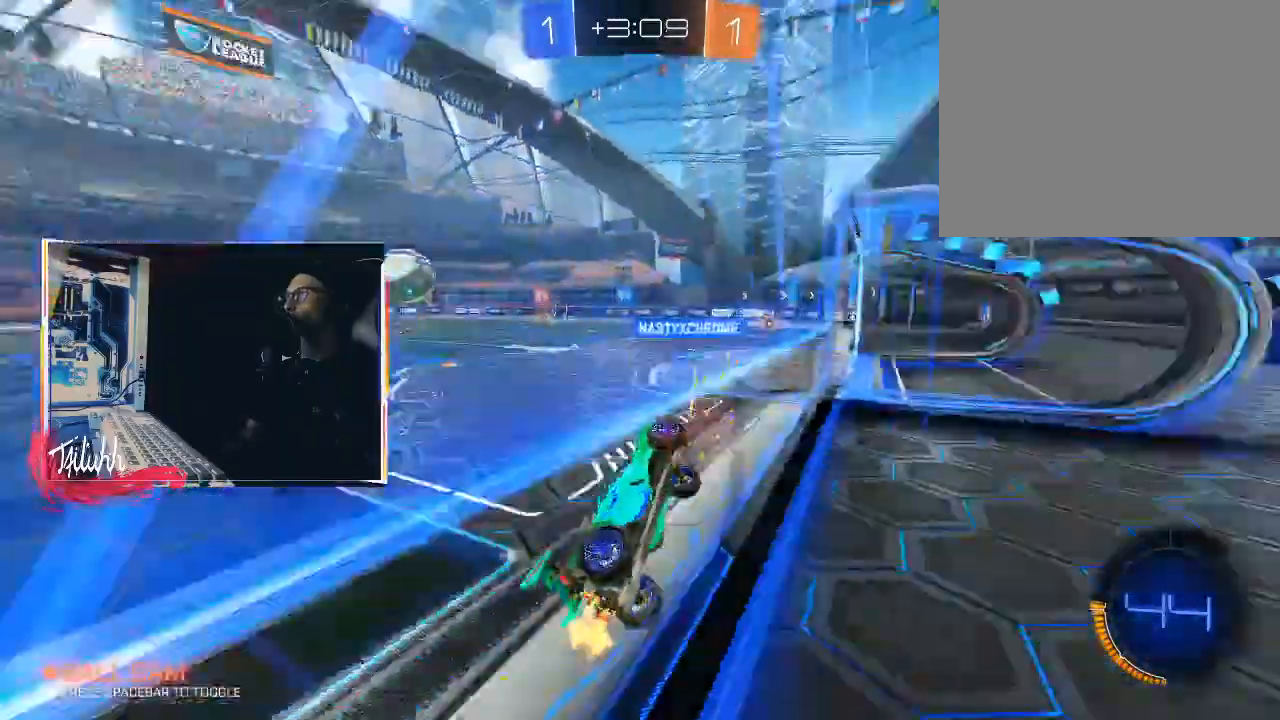
{"buttons": ["L1"], "left_stick": "down-right", "right_stick": "center", "events": [[183, "right_stick", "center"], [300, "CROSS", "down"], [317, "left_stick", "down-right"], [333, "L1", "down"], [433, "CROSS", "up"], [483, "R2", "up"]]}
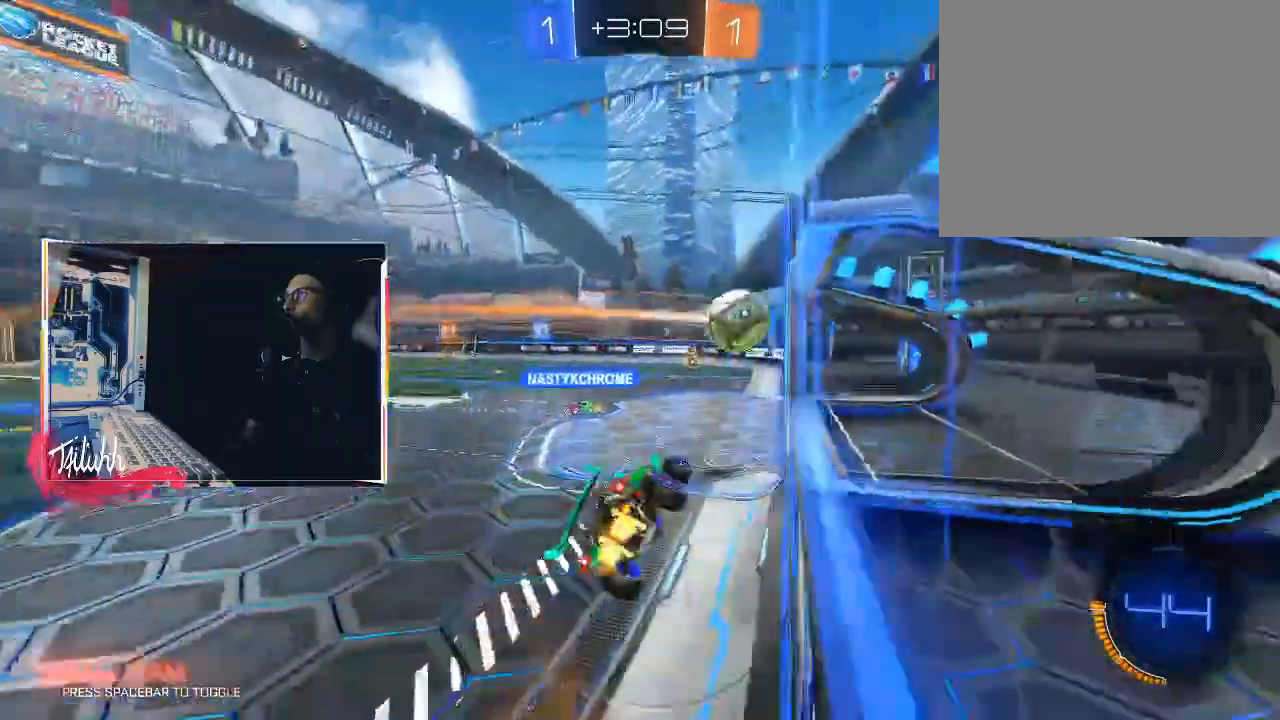
{"buttons": ["DPAD_DOWN"], "left_stick": "center", "right_stick": "center", "events": [[50, "L1", "up"], [83, "left_stick", "center"], [150, "START", "down"], [283, "START", "up"], [300, "DPAD_DOWN", "down"], [367, "DPAD_DOWN", "up"], [450, "DPAD_DOWN", "down"]]}
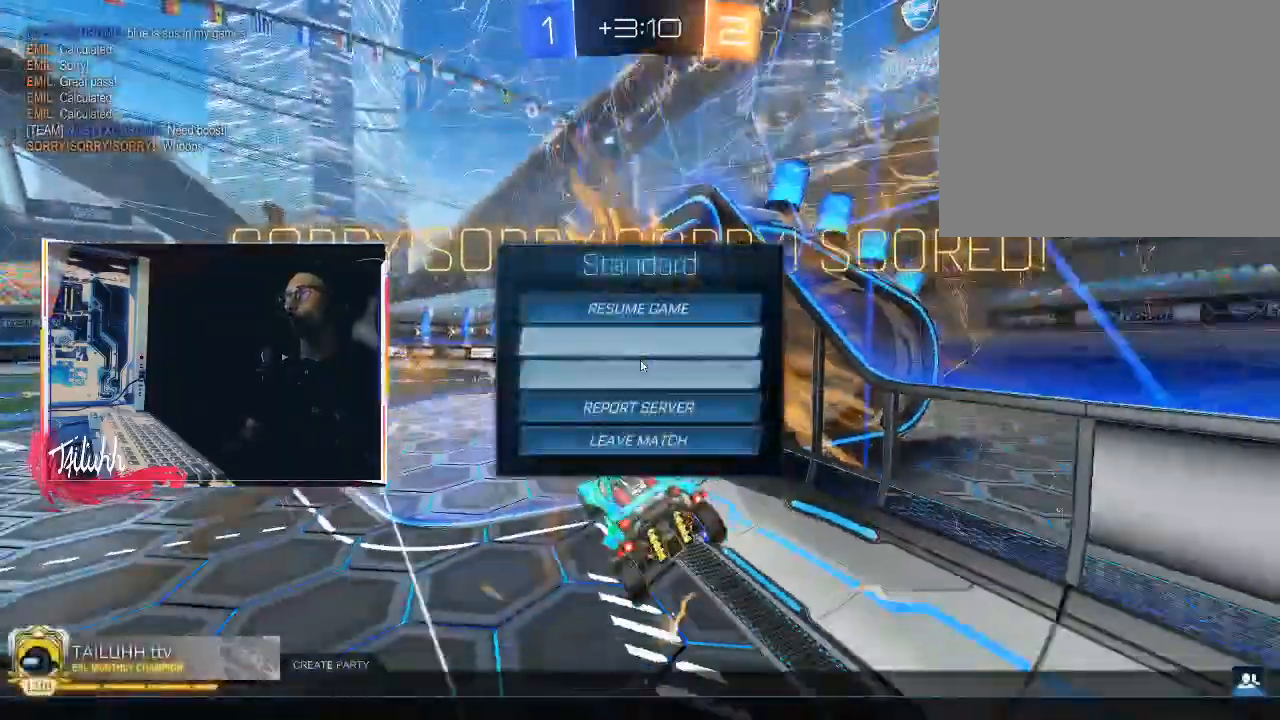
{"buttons": [], "left_stick": "center", "right_stick": "center", "events": [[17, "DPAD_DOWN", "up"], [100, "DPAD_DOWN", "down"], [150, "DPAD_DOWN", "up"], [217, "DPAD_DOWN", "down"], [283, "DPAD_DOWN", "up"], [300, "CROSS", "down"], [350, "CROSS", "up"], [383, "DPAD_LEFT", "down"], [450, "CROSS", "down"], [467, "DPAD_LEFT", "up"], [500, "CROSS", "up"]]}
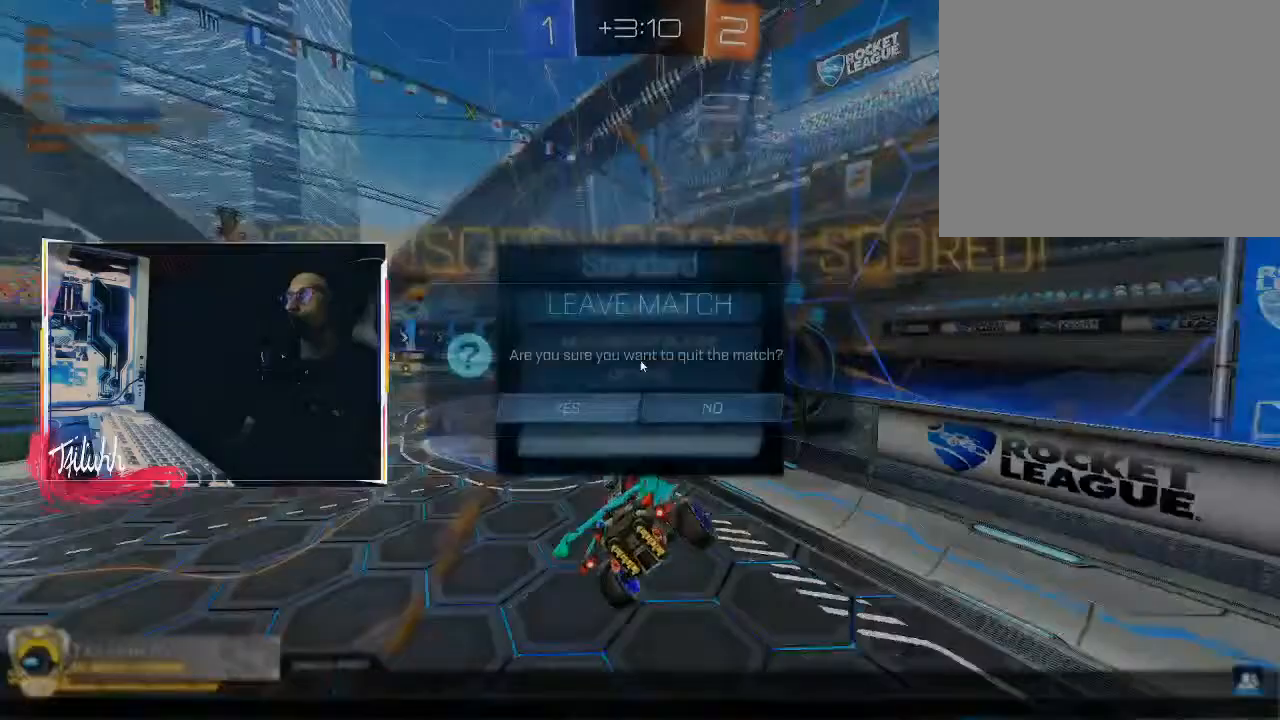
{"buttons": [], "left_stick": "center", "right_stick": "center", "events": []}
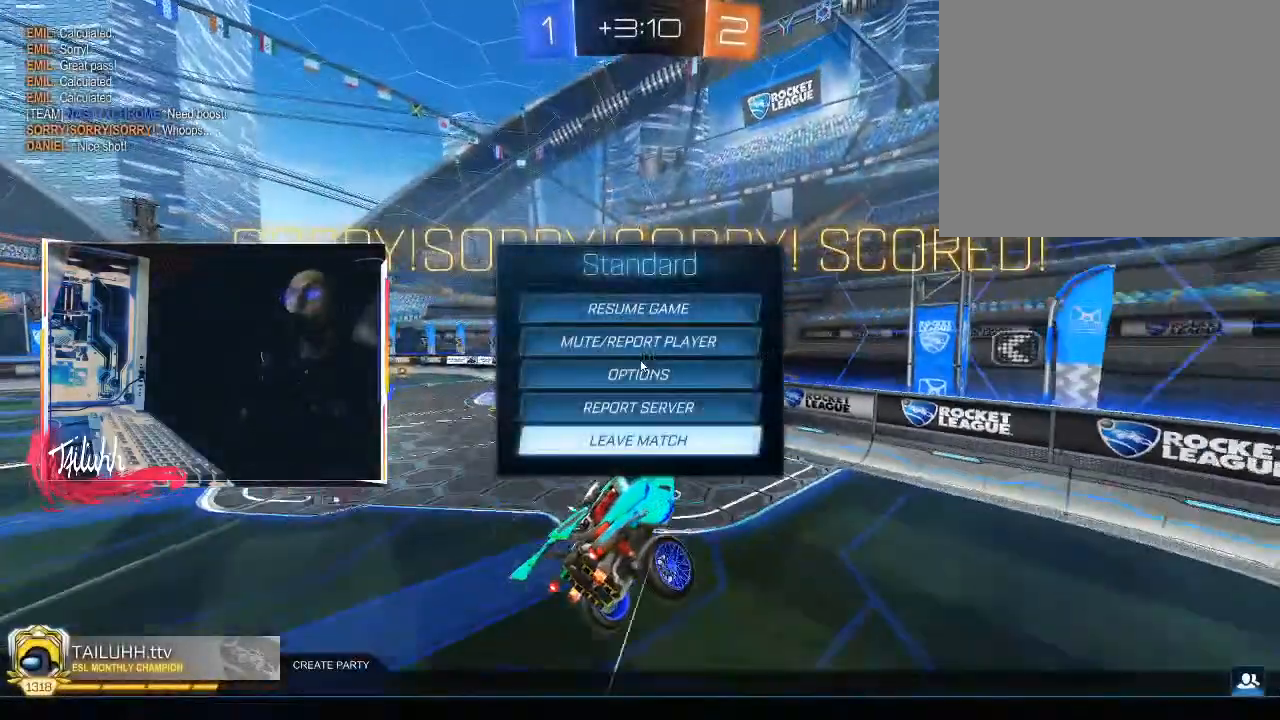
{"buttons": ["CROSS"], "left_stick": "center", "right_stick": "left", "events": [[33, "CROSS", "down"], [100, "CROSS", "up"], [200, "DPAD_LEFT", "down"], [300, "DPAD_LEFT", "up"], [433, "CROSS", "down"], [433, "right_stick", "left"]]}
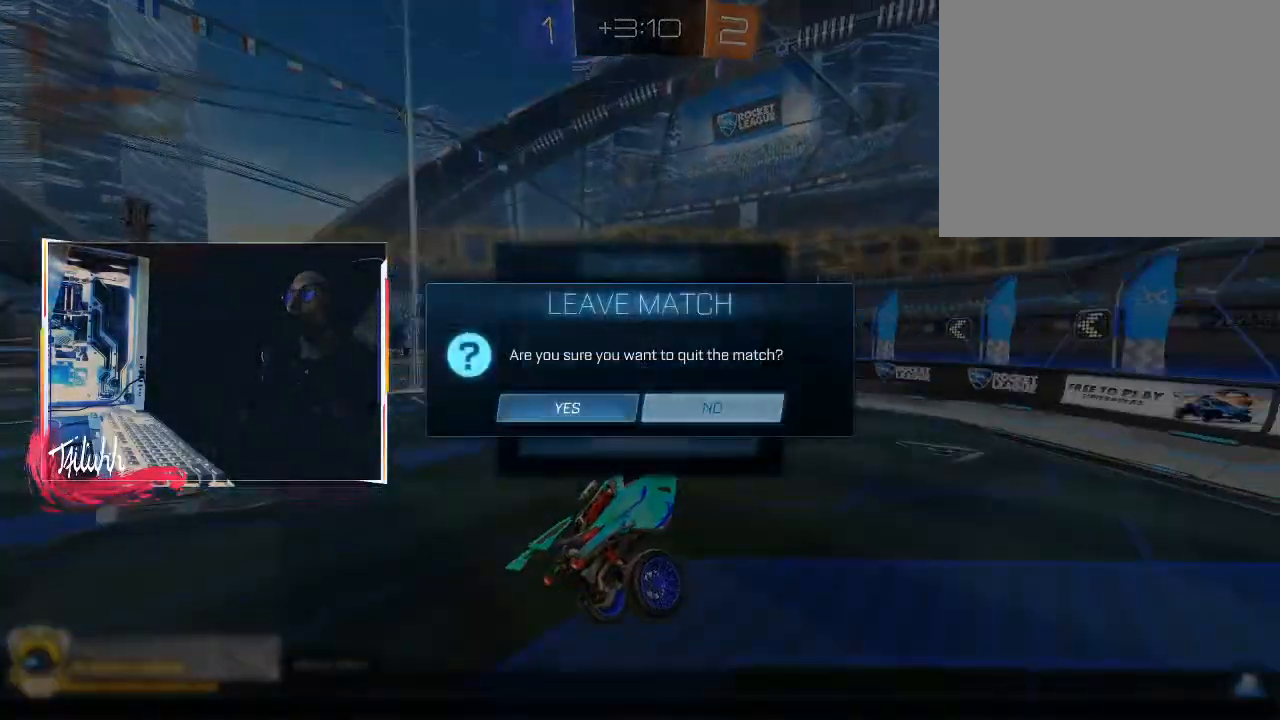
{"buttons": [], "left_stick": "center", "right_stick": "center", "events": [[17, "CROSS", "up"], [17, "right_stick", "center"]]}